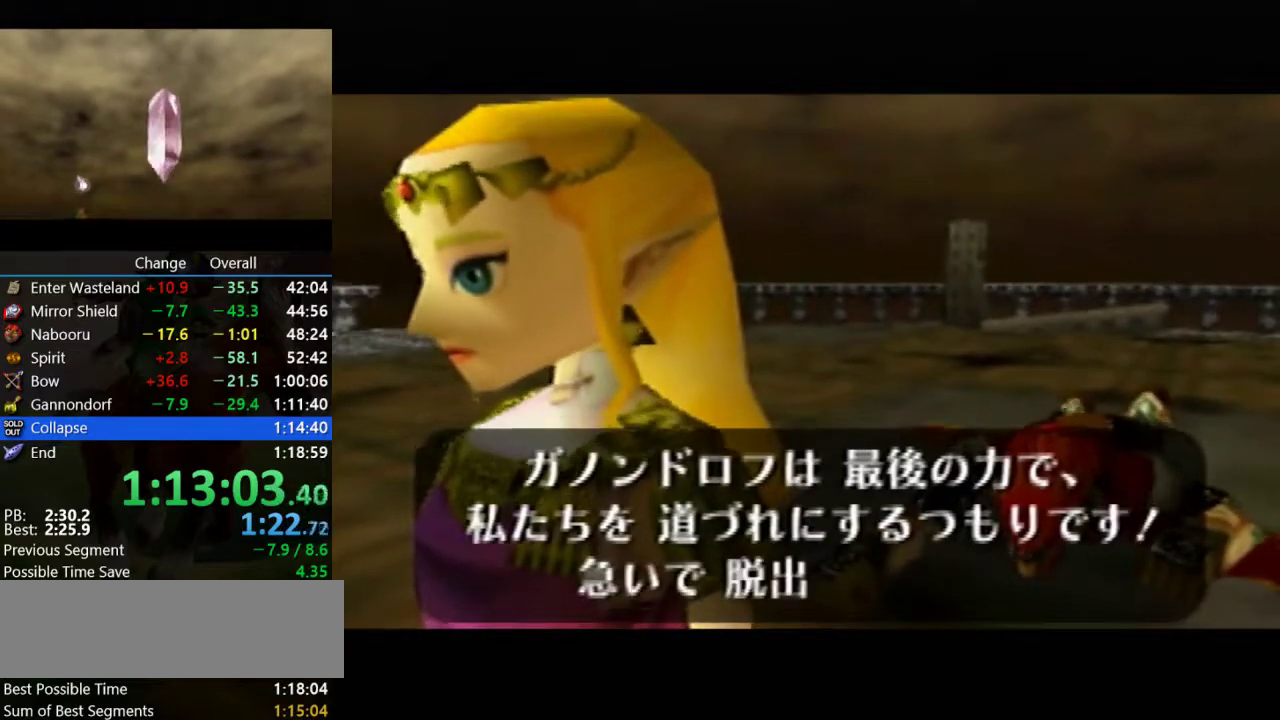
Gameplay with a controller (Nintendo layout); each line is a JSON object with the inputs held at the frame after it. "events" lists button and stick changes between this image and that frame as [ms after this image, input, new state], when the widget could be followed in between. Not read: L3 R3.
{"buttons": ["A", "B"], "left_stick": "center", "events": [[33, "B", "up"], [133, "B", "down"], [200, "B", "up"], [300, "B", "down"], [400, "B", "up"], [467, "A", "down"], [500, "B", "down"]]}
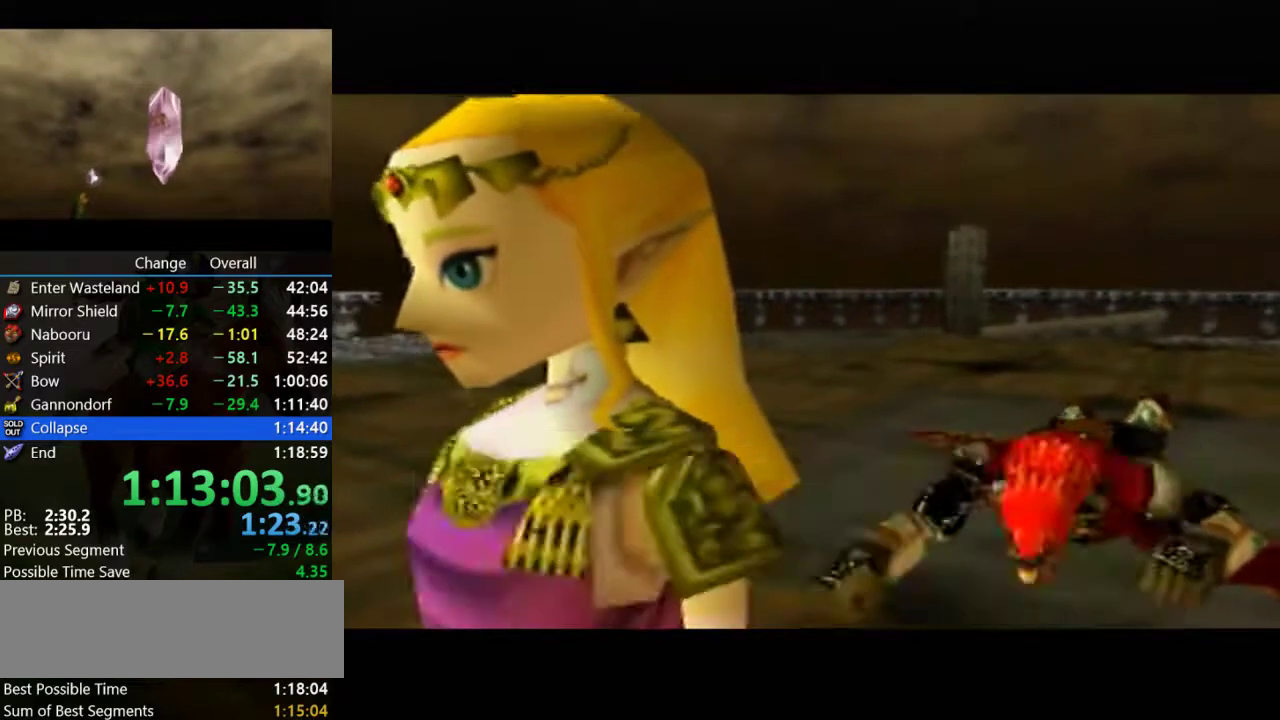
{"buttons": ["A"], "left_stick": "center", "events": [[33, "A", "up"], [100, "A", "down"], [100, "B", "up"], [200, "A", "up"], [300, "A", "down"], [367, "A", "up"], [500, "A", "down"]]}
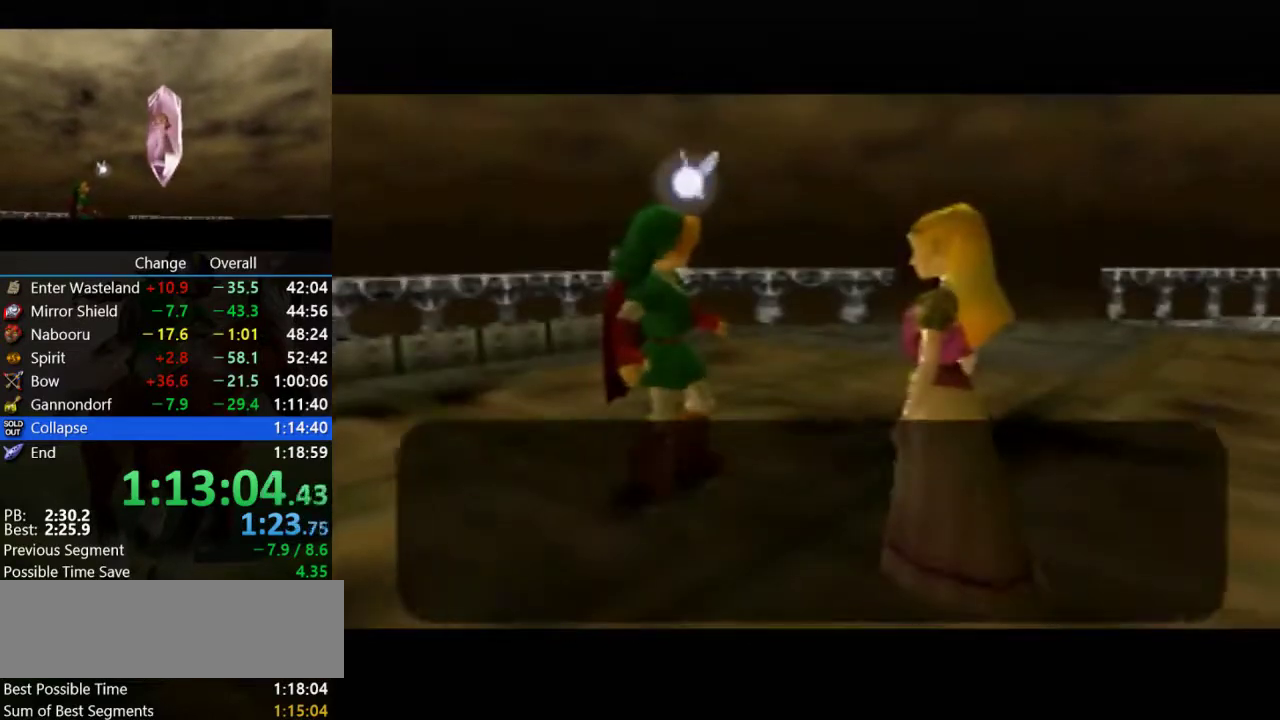
{"buttons": ["A"], "left_stick": "center", "events": [[33, "A", "up"], [133, "A", "down"], [233, "A", "up"], [267, "B", "down"], [300, "B", "up"], [333, "A", "down"], [400, "A", "up"], [467, "B", "down"], [500, "A", "down"], [500, "B", "up"]]}
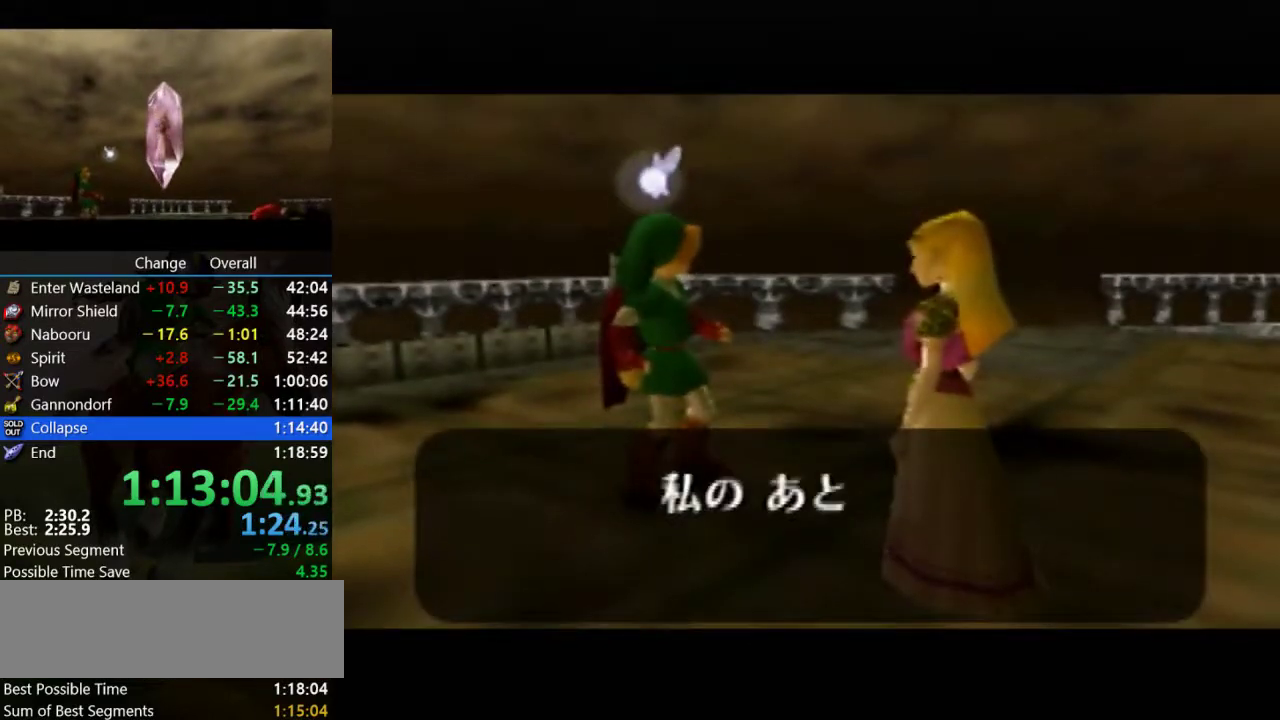
{"buttons": ["A", "B"], "left_stick": "center", "events": [[33, "A", "up"], [100, "B", "down"], [167, "A", "down"], [167, "B", "up"], [233, "A", "up"], [267, "B", "down"], [367, "A", "down"], [367, "B", "up"], [400, "A", "up"], [467, "B", "down"], [500, "A", "down"]]}
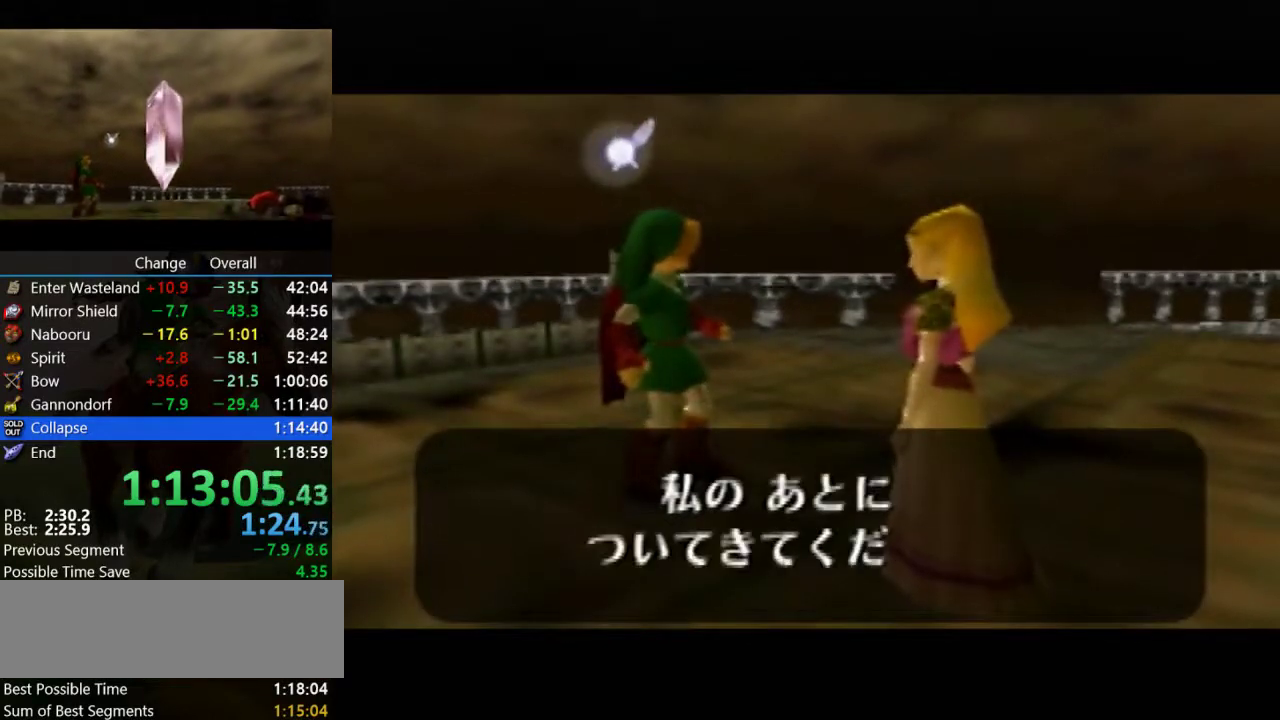
{"buttons": ["A", "B"], "left_stick": "center", "events": [[67, "A", "up"], [67, "B", "up"], [167, "A", "down"], [167, "B", "down"], [233, "A", "up"], [233, "B", "up"], [367, "A", "down"], [367, "B", "down"]]}
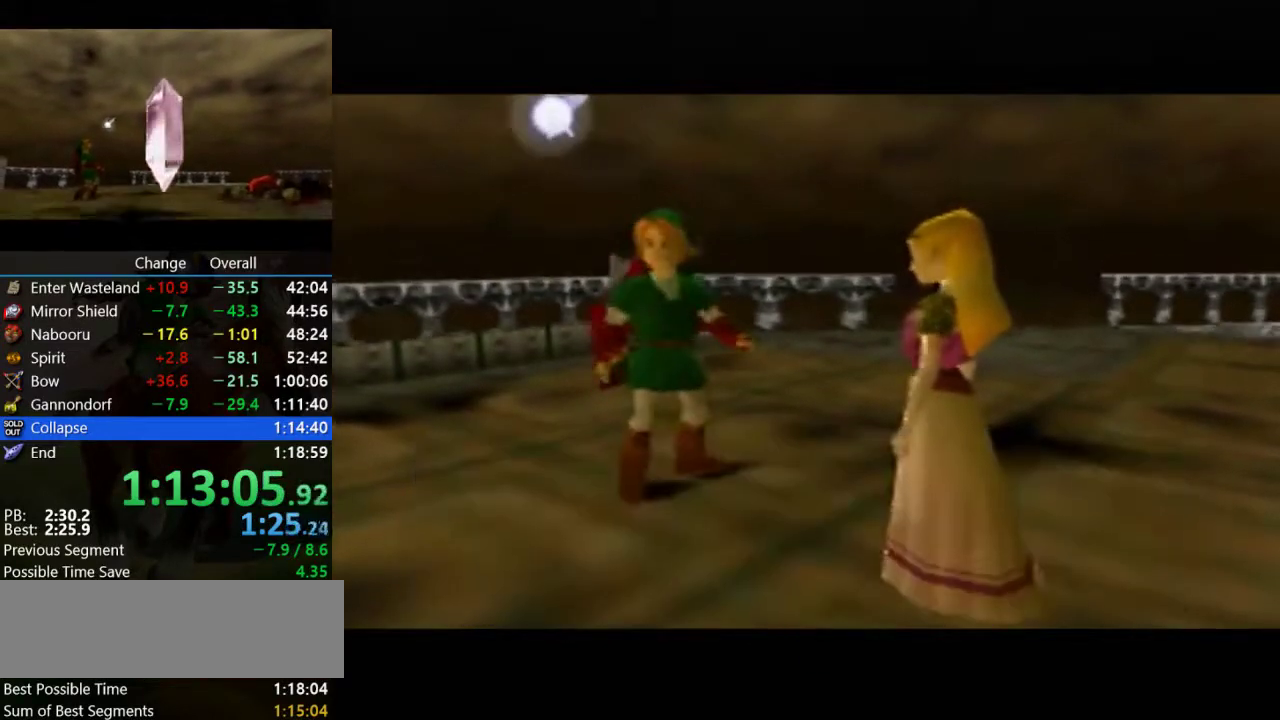
{"buttons": [], "left_stick": "center", "events": [[67, "A", "up"], [67, "B", "up"]]}
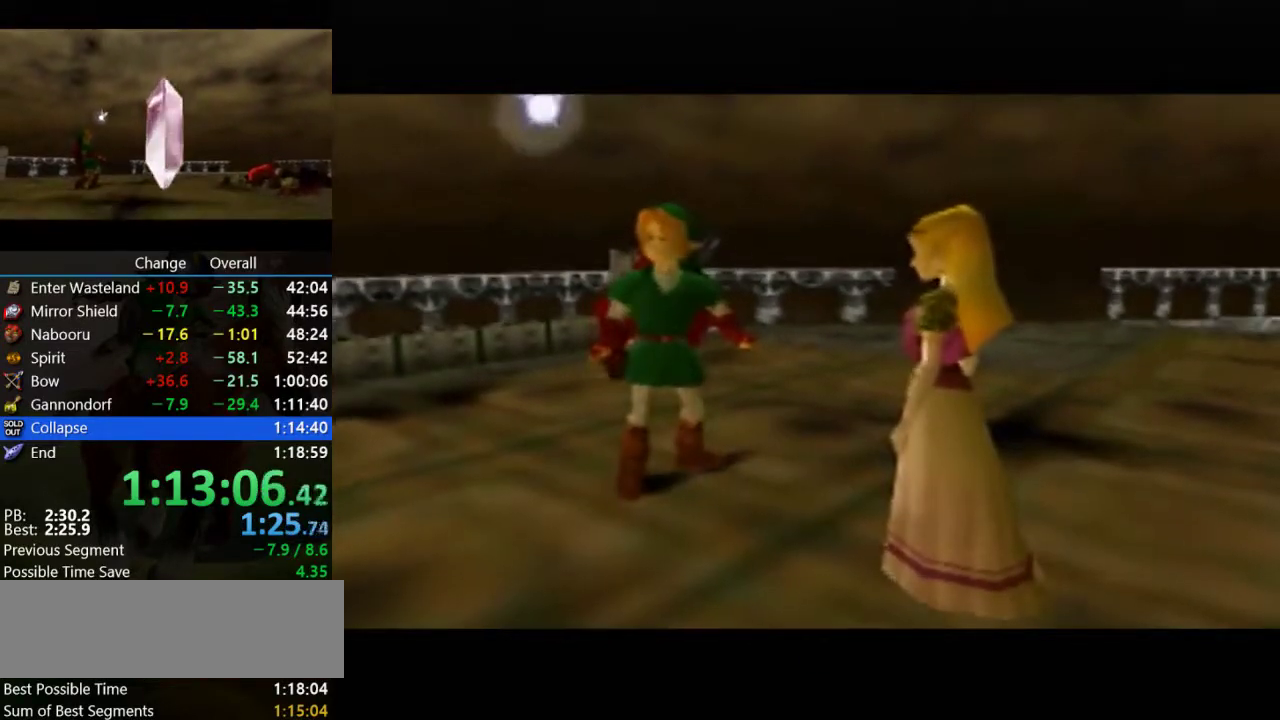
{"buttons": [], "left_stick": "center", "events": []}
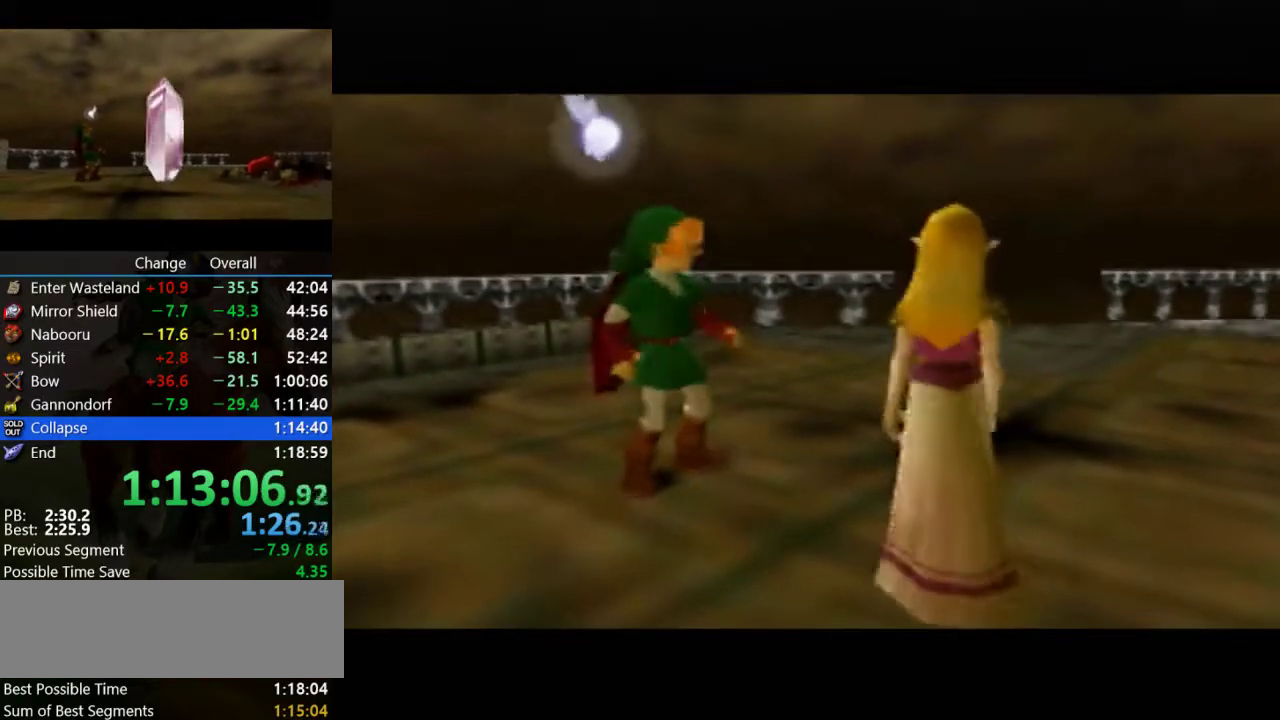
{"buttons": [], "left_stick": "center", "events": []}
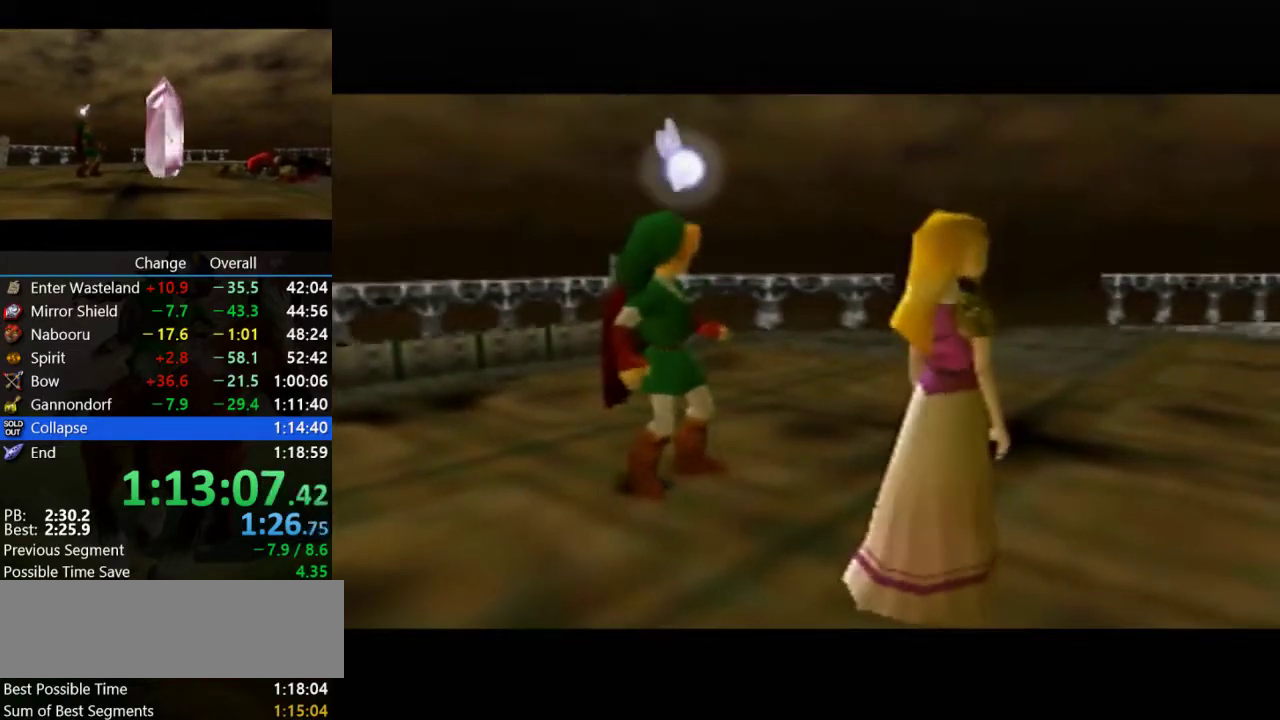
{"buttons": [], "left_stick": "center", "events": []}
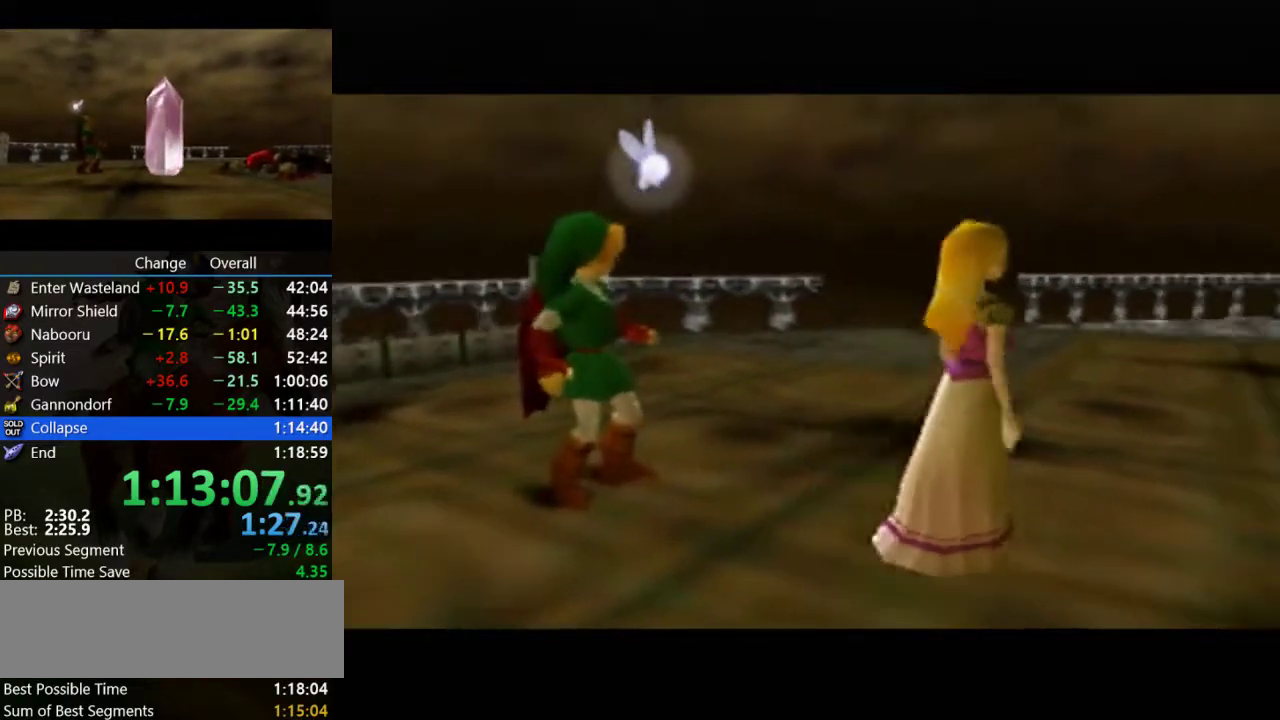
{"buttons": [], "left_stick": "center", "events": []}
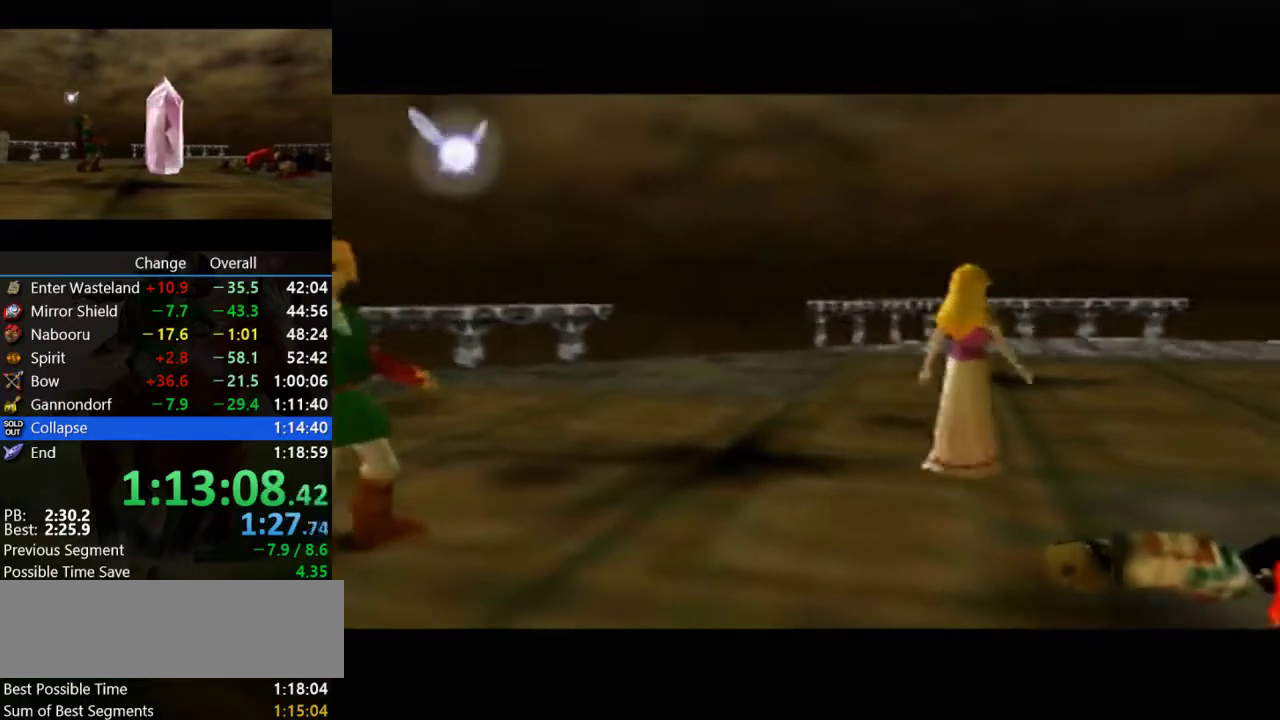
{"buttons": [], "left_stick": "center", "events": []}
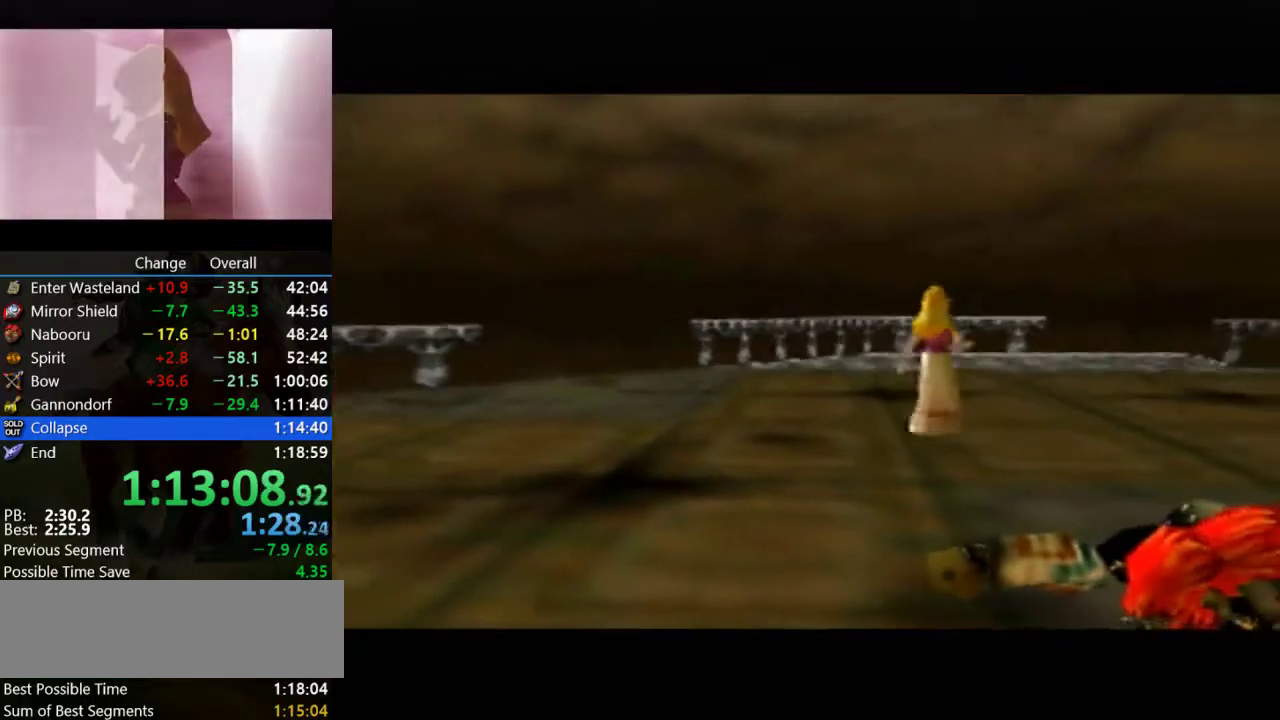
{"buttons": [], "left_stick": "center", "events": []}
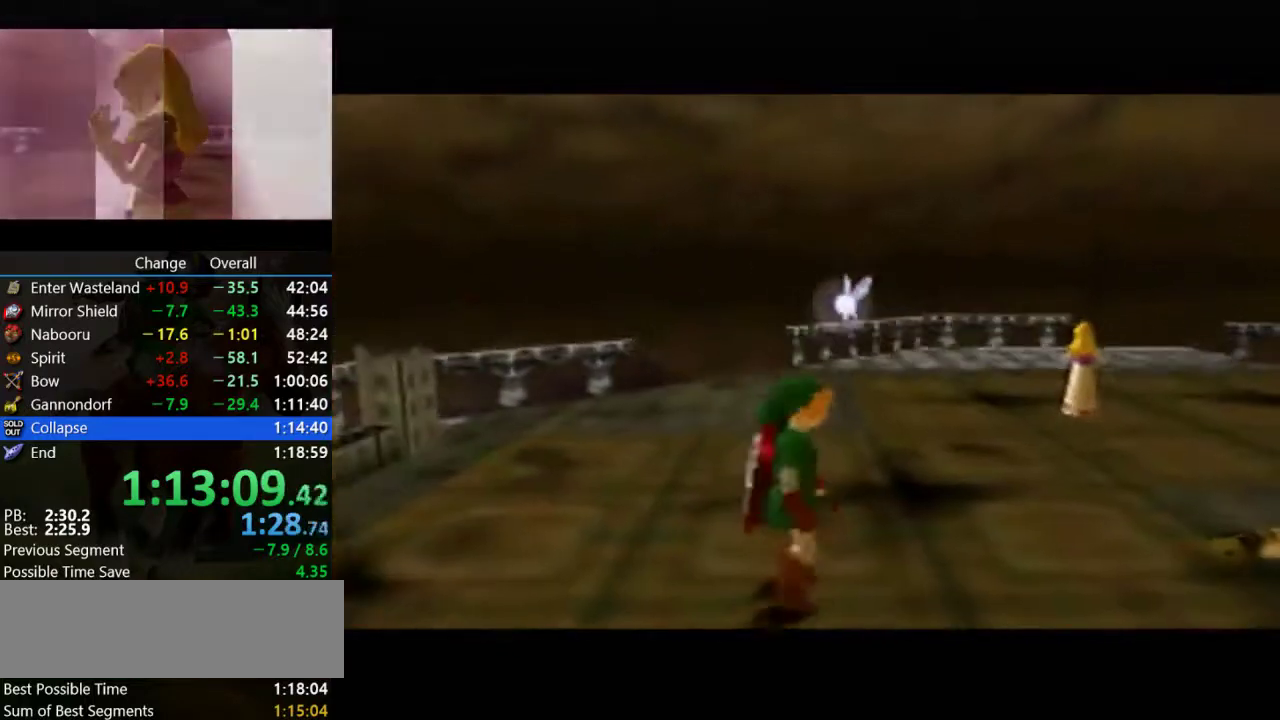
{"buttons": [], "left_stick": "center", "events": []}
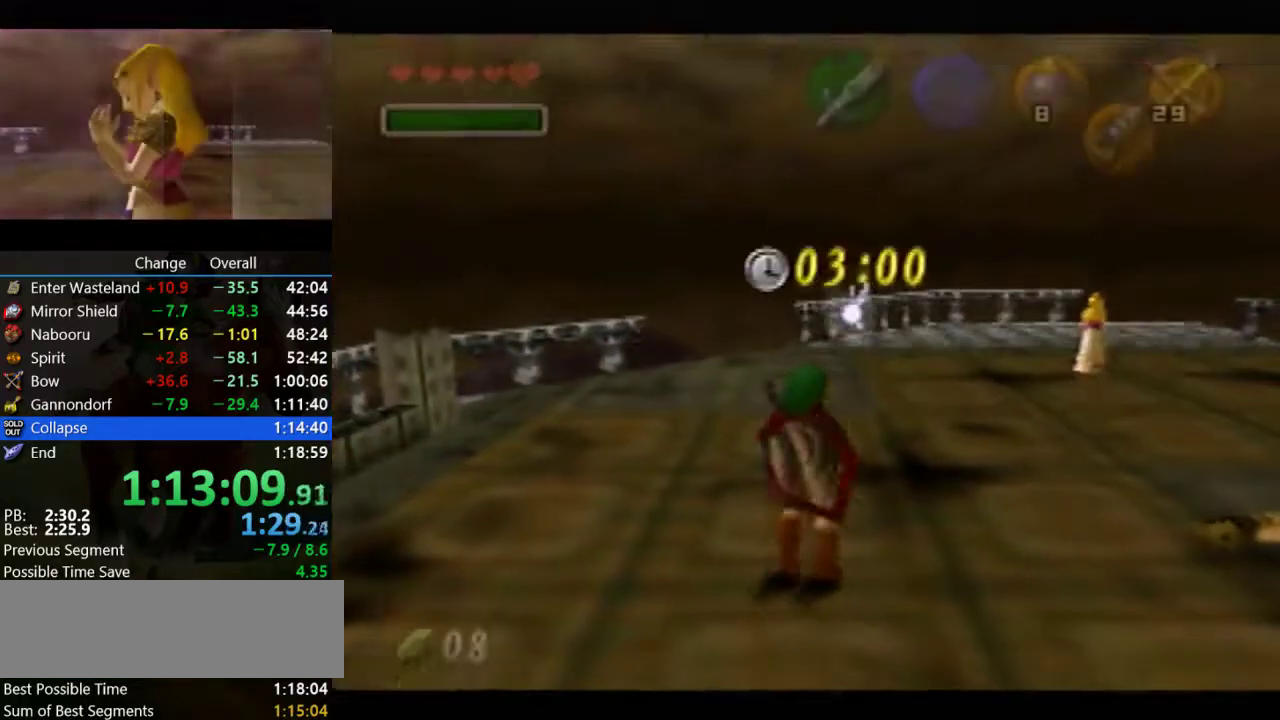
{"buttons": [], "left_stick": "center", "events": []}
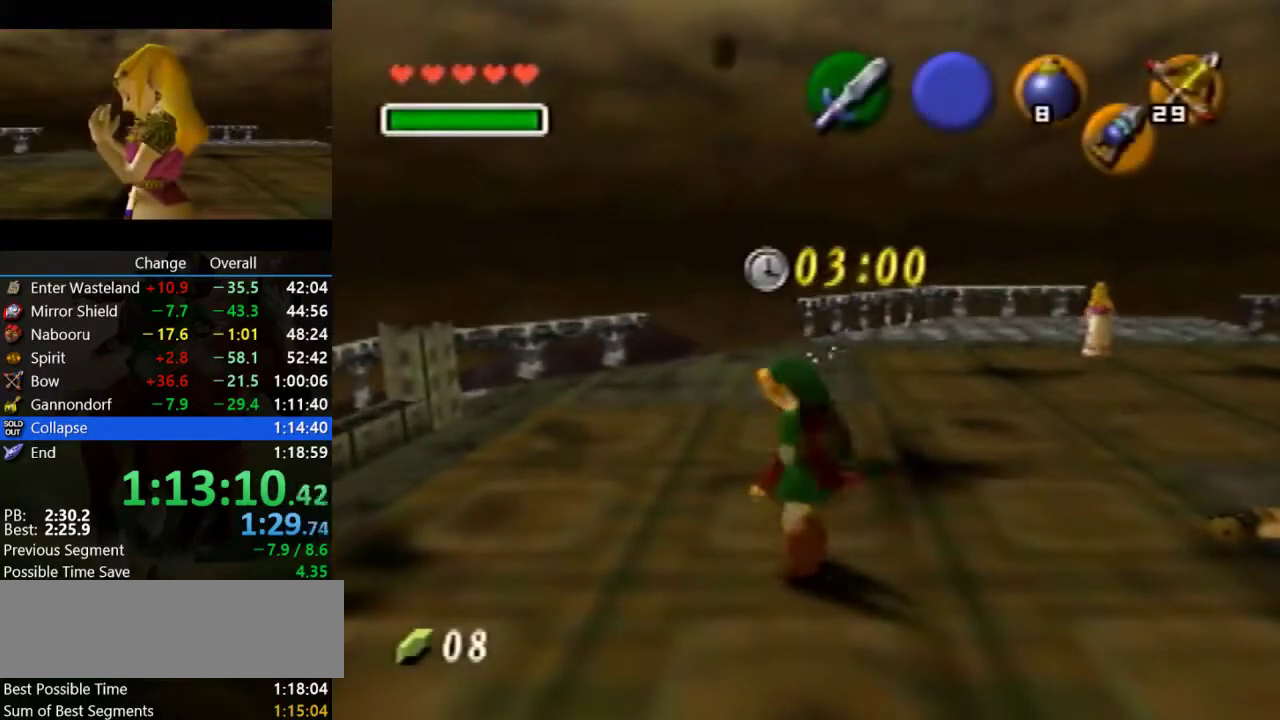
{"buttons": ["B"], "left_stick": "center", "events": [[433, "B", "down"]]}
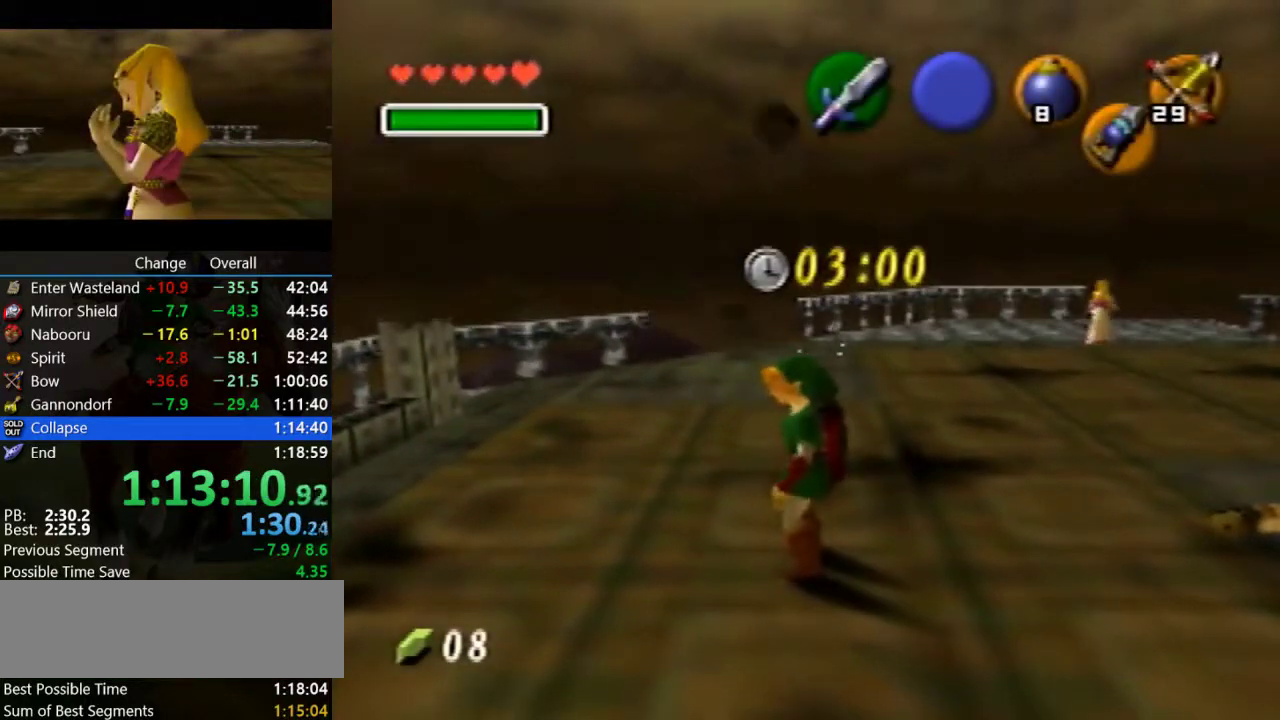
{"buttons": ["B"], "left_stick": "center", "events": [[67, "R1", "down"], [100, "B", "up"], [367, "R1", "up"], [500, "B", "down"]]}
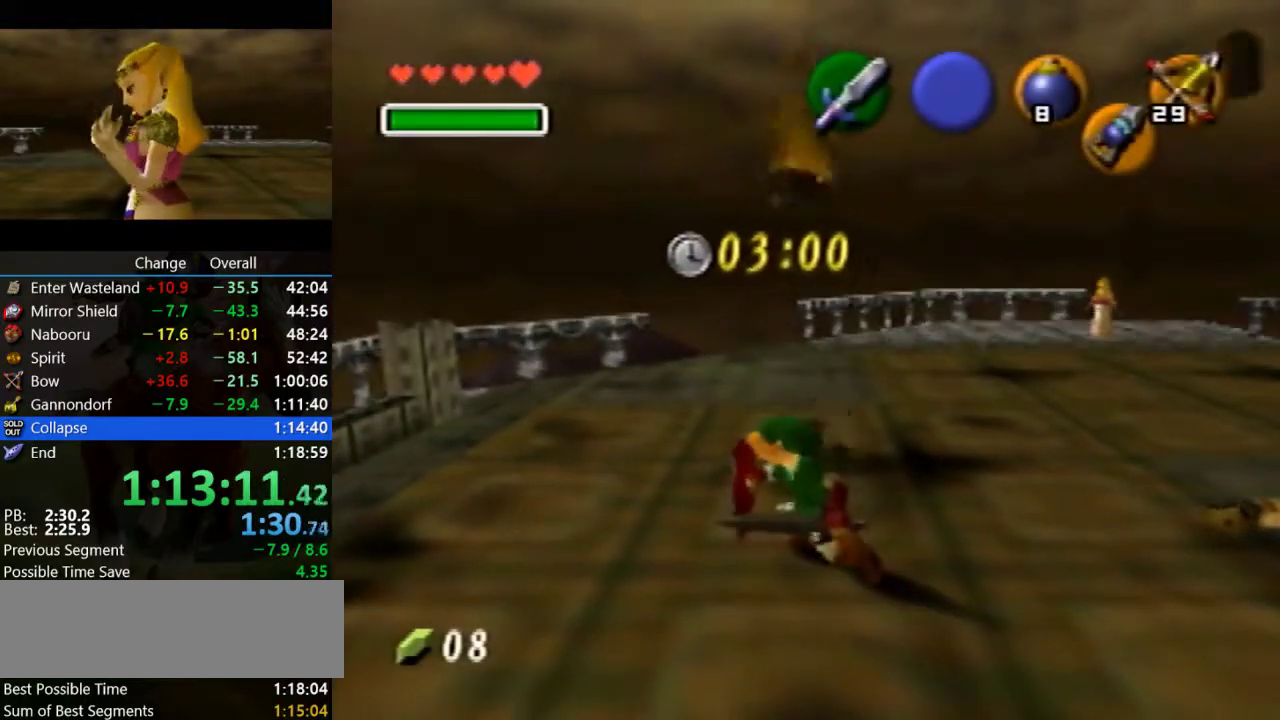
{"buttons": ["R1"], "left_stick": "center", "events": [[133, "R1", "down"], [200, "B", "up"]]}
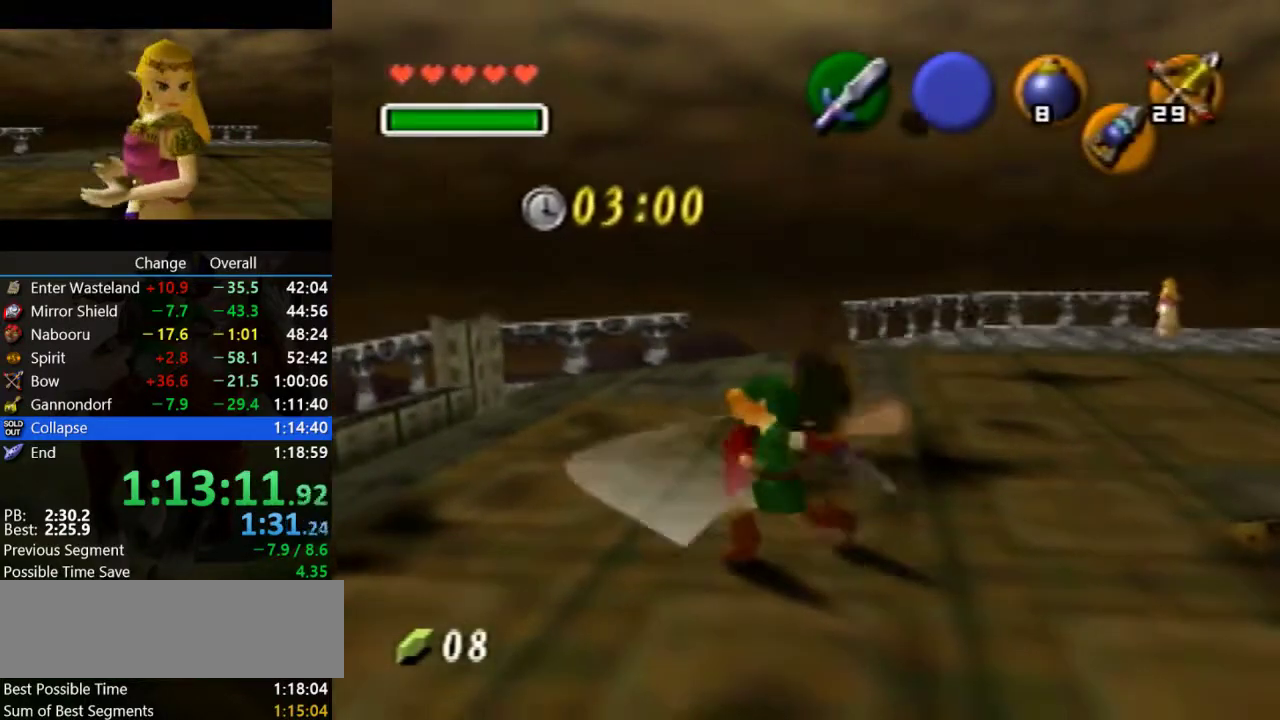
{"buttons": ["R1"], "left_stick": "center", "events": [[300, "R1", "up"], [333, "B", "down"], [467, "R1", "down"], [500, "B", "up"]]}
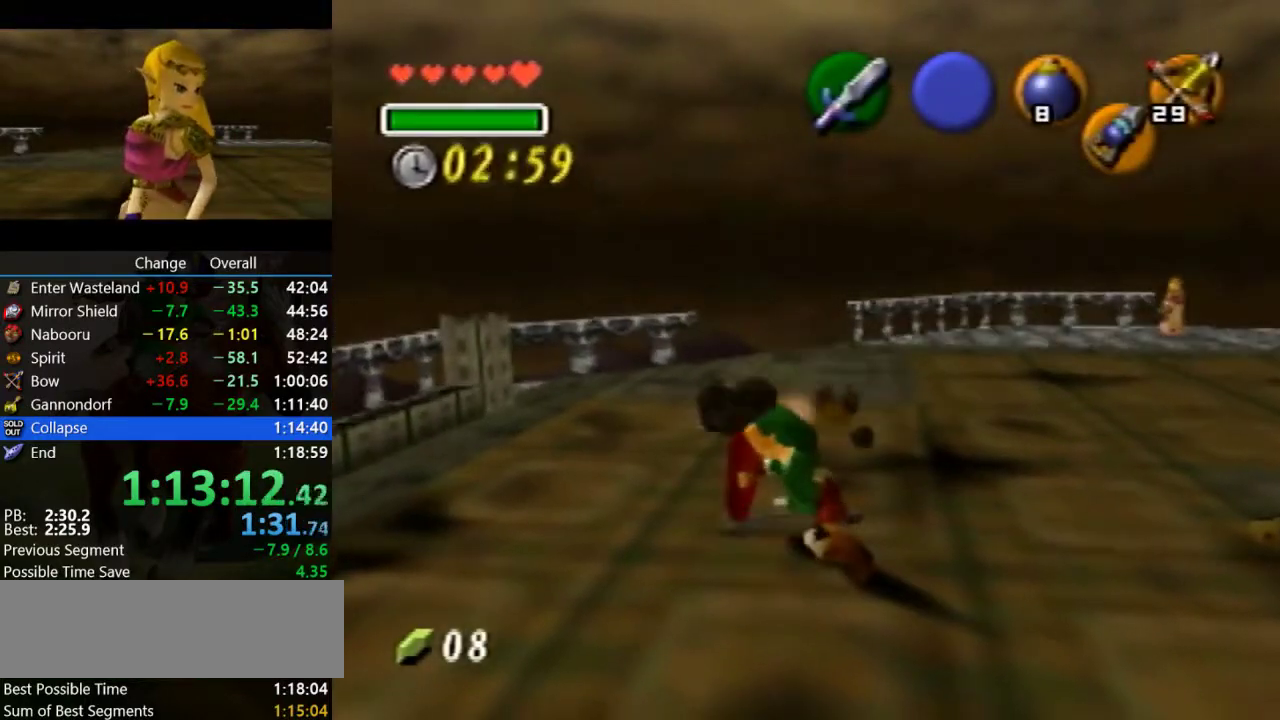
{"buttons": ["B"], "left_stick": "center", "events": [[467, "R1", "up"], [500, "B", "down"]]}
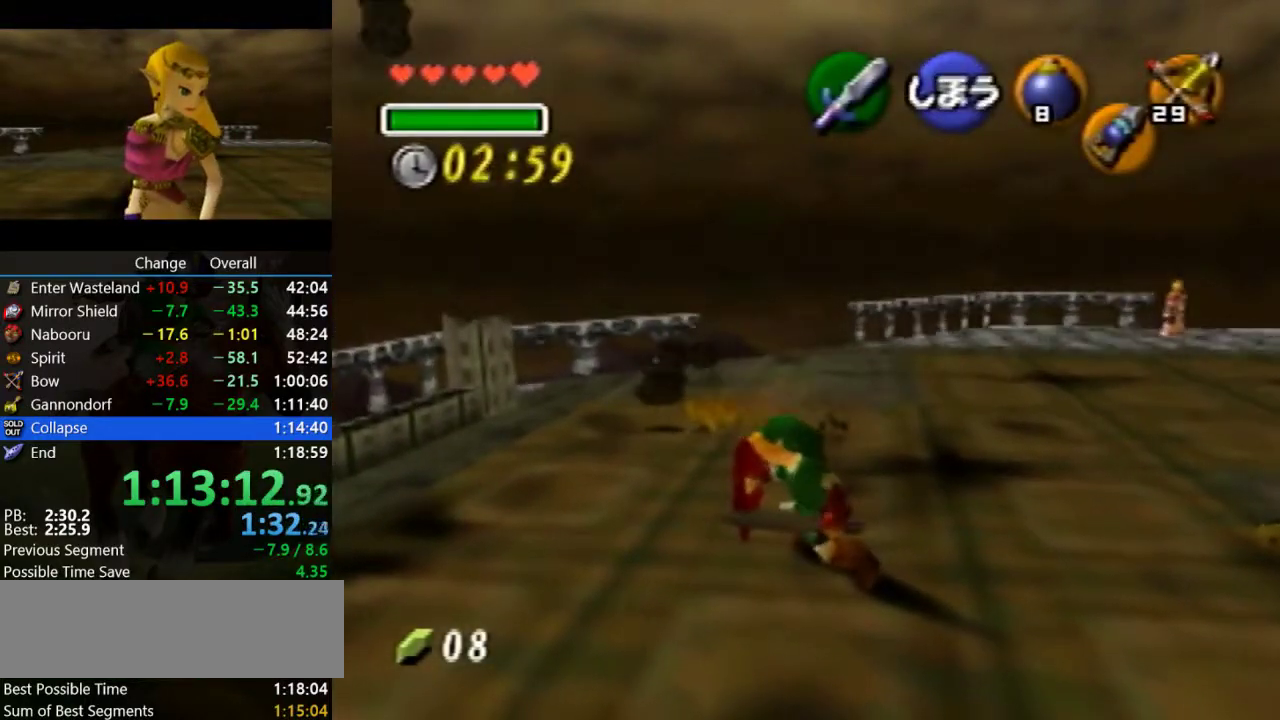
{"buttons": ["R1"], "left_stick": "center", "events": [[133, "R1", "down"], [167, "B", "up"]]}
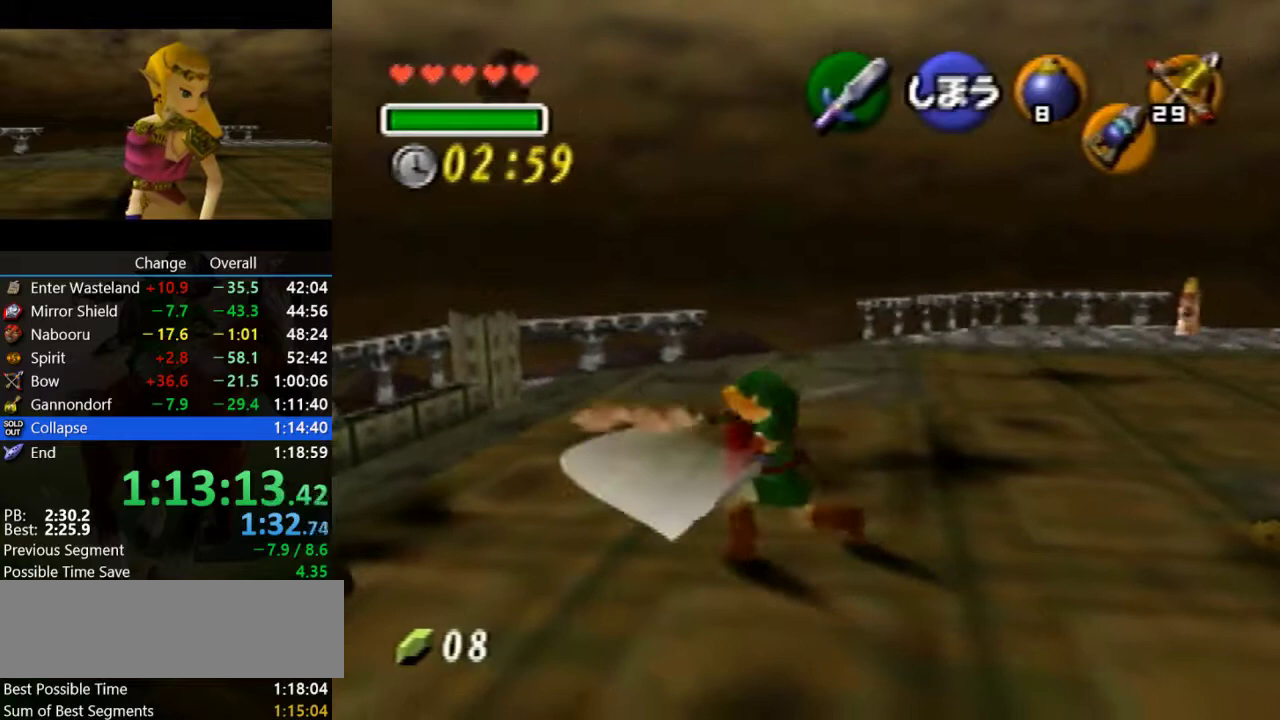
{"buttons": ["B"], "left_stick": "center", "events": [[367, "R1", "up"], [400, "B", "down"]]}
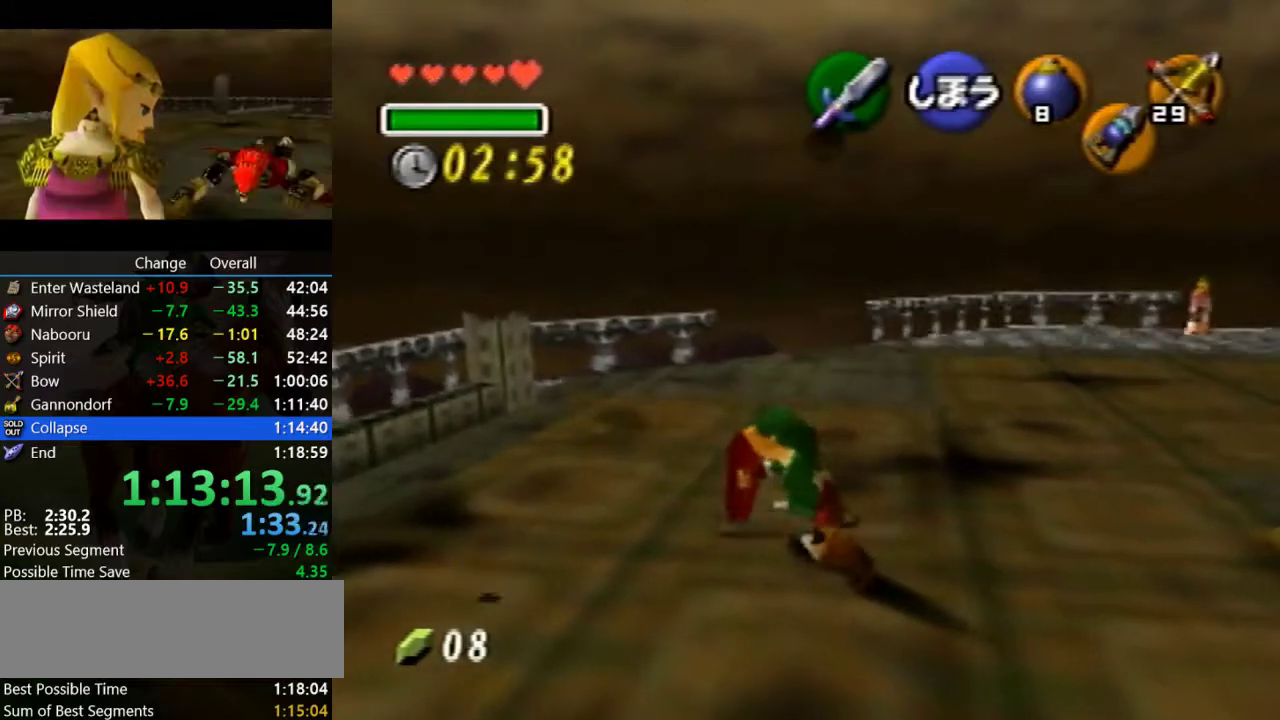
{"buttons": ["R1"], "left_stick": "center", "events": [[33, "R1", "down"], [67, "B", "up"]]}
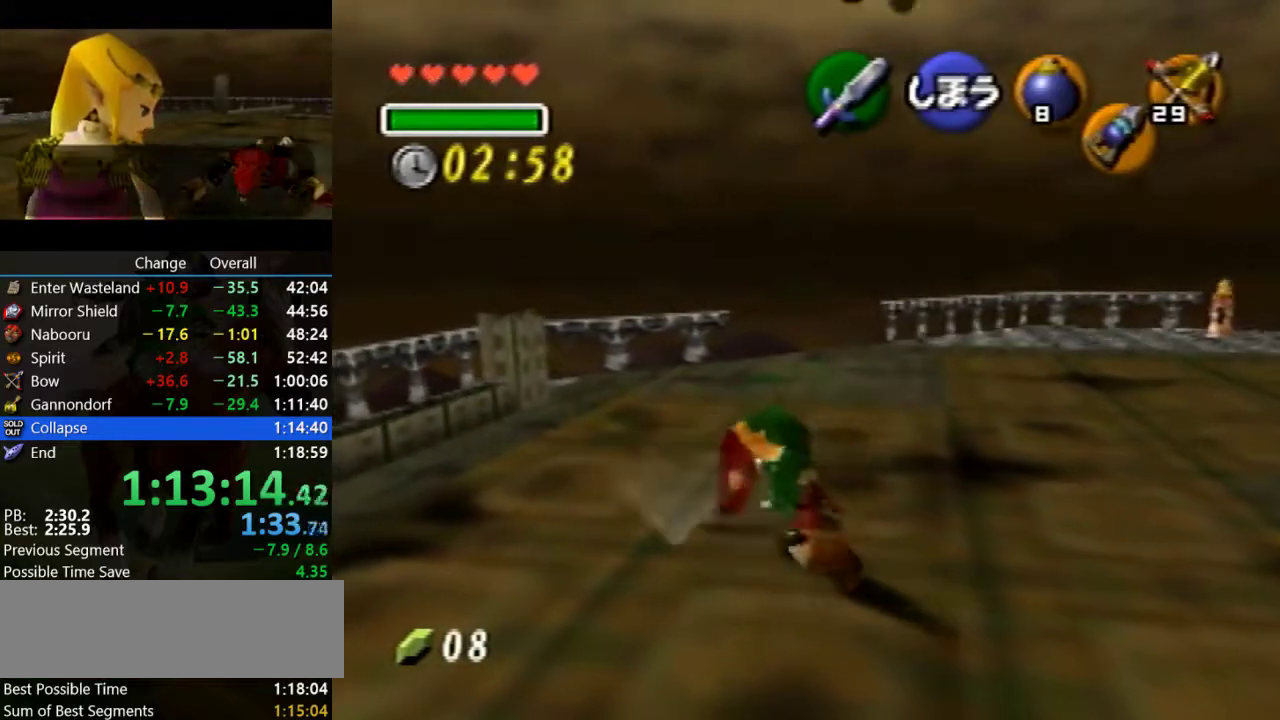
{"buttons": [], "left_stick": "center", "events": [[400, "R1", "up"]]}
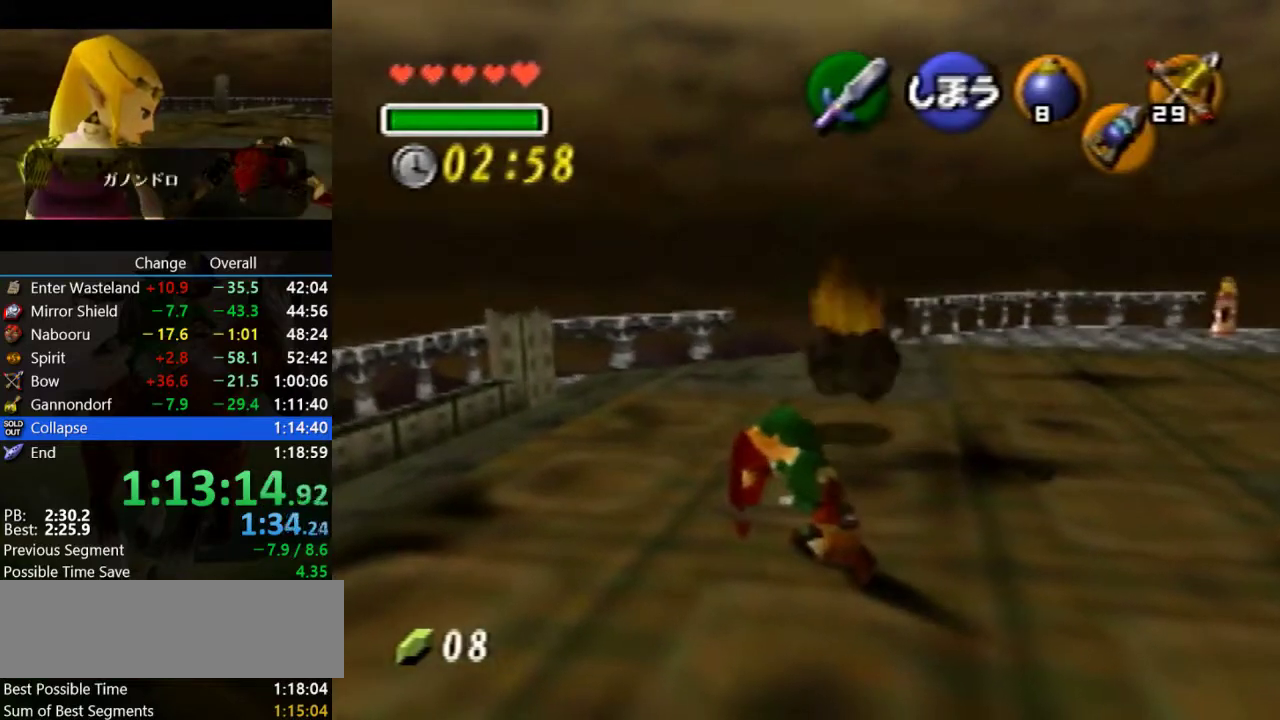
{"buttons": ["Z"], "left_stick": "center", "events": [[233, "Z", "down"]]}
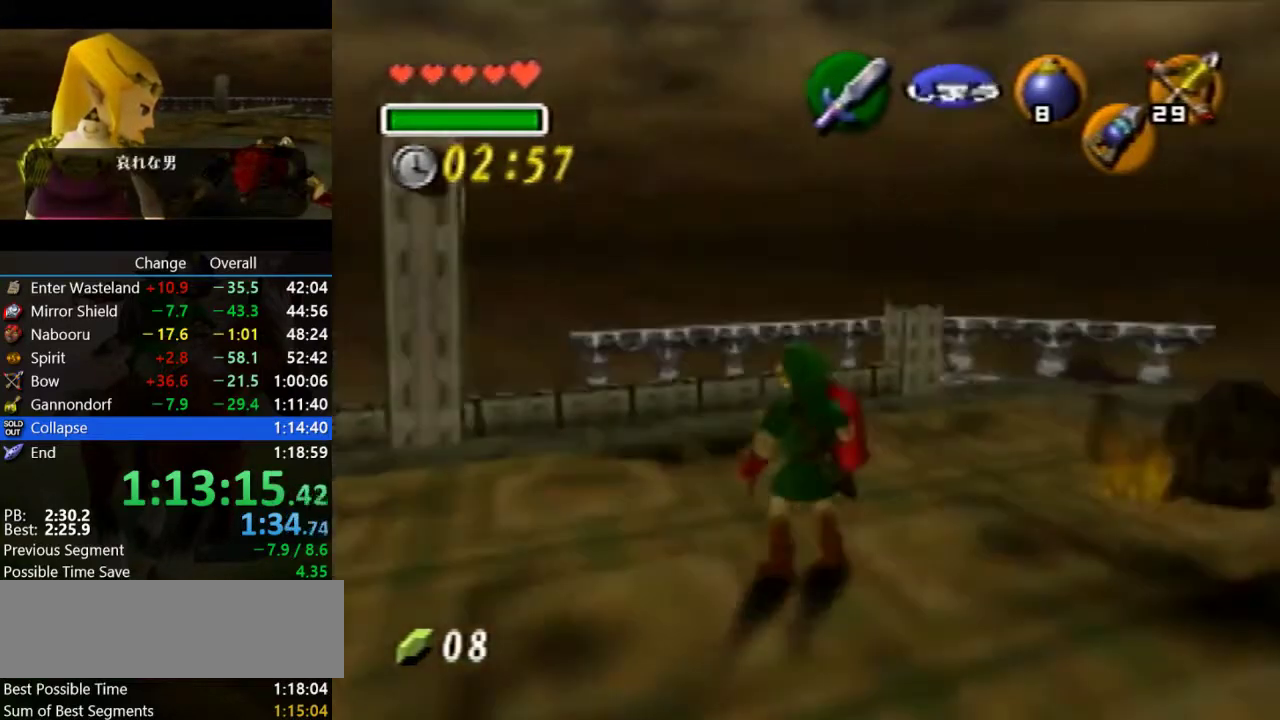
{"buttons": ["Z"], "left_stick": "center", "events": [[133, "left_stick", "right"], [167, "A", "down"], [300, "A", "up"], [300, "left_stick", "center"]]}
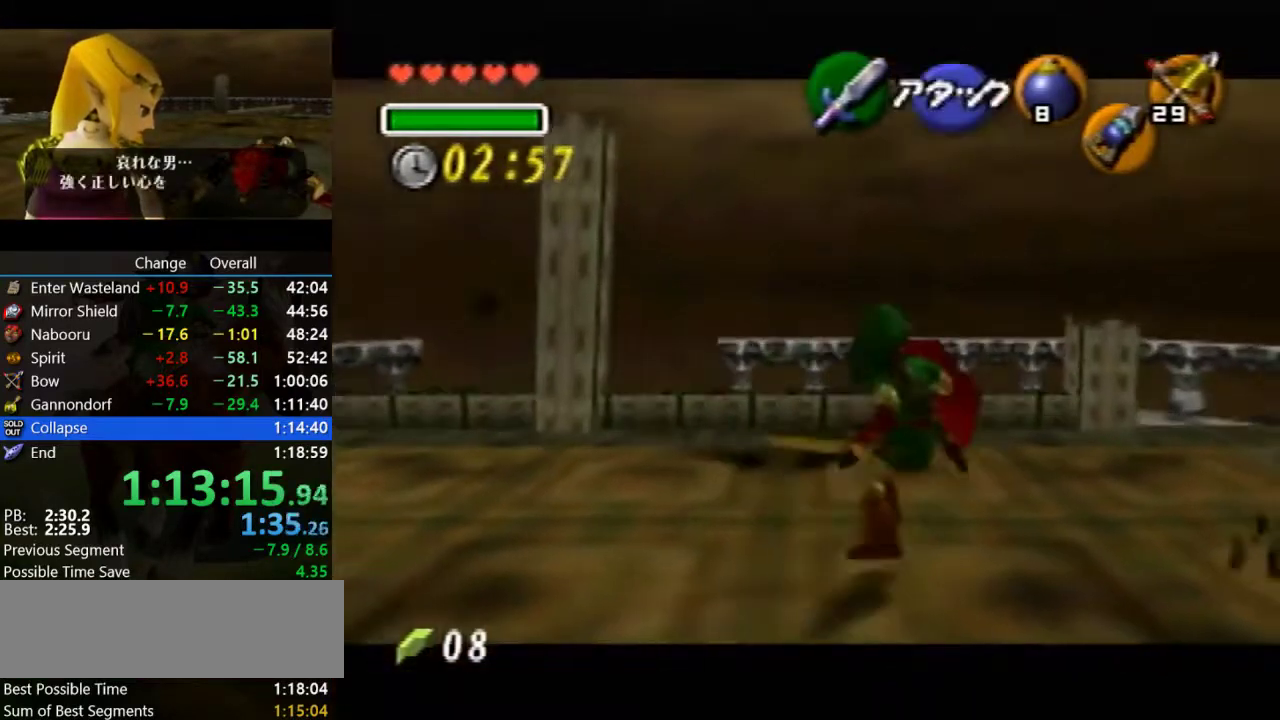
{"buttons": ["Z"], "left_stick": "center", "events": [[133, "left_stick", "right"], [167, "A", "down"], [300, "A", "up"], [300, "left_stick", "center"]]}
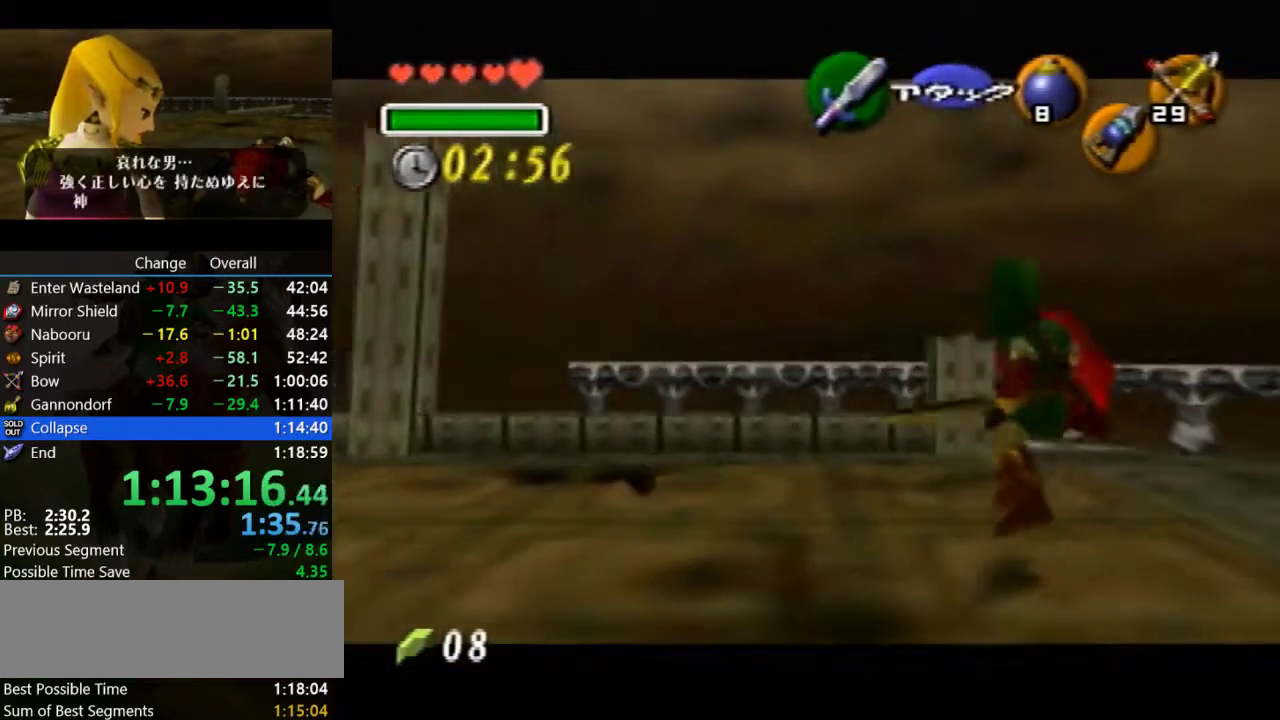
{"buttons": ["Z"], "left_stick": "right", "events": [[67, "left_stick", "right"], [100, "A", "down"], [233, "A", "up"], [233, "left_stick", "center"], [467, "left_stick", "right"]]}
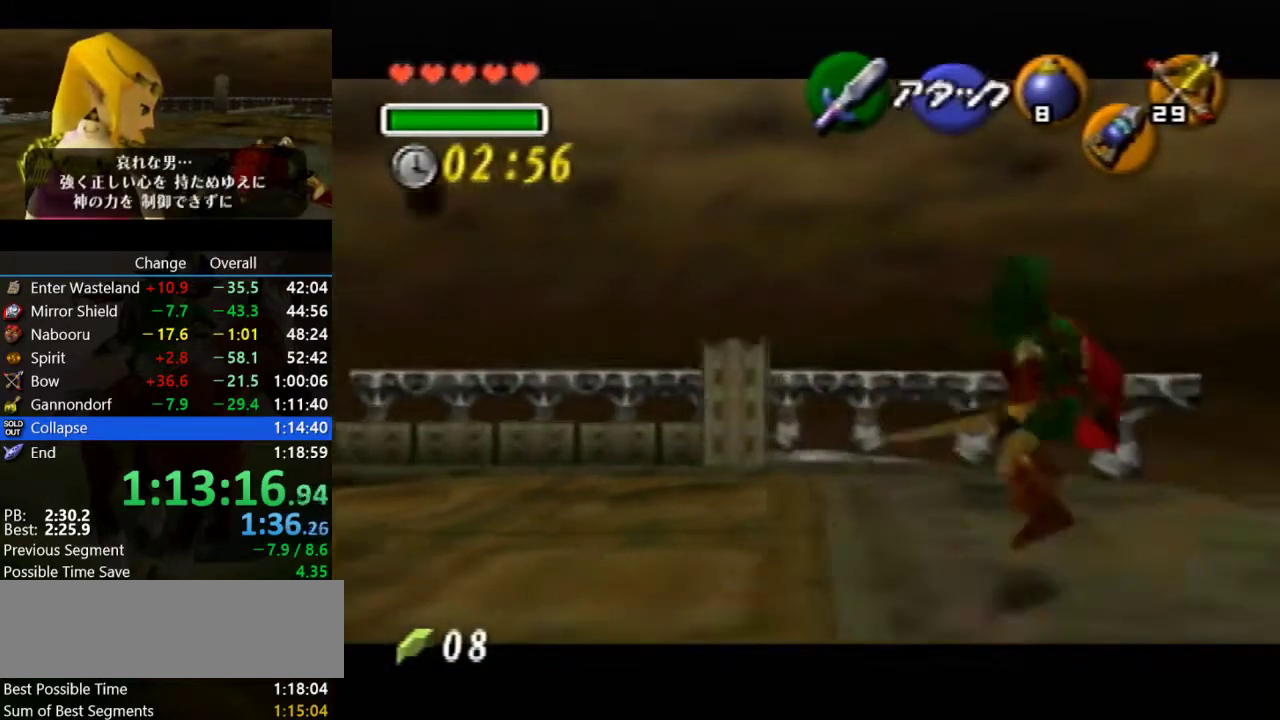
{"buttons": ["A", "Z"], "left_stick": "right", "events": [[33, "A", "down"], [167, "A", "up"], [167, "left_stick", "center"], [433, "left_stick", "right"], [467, "A", "down"]]}
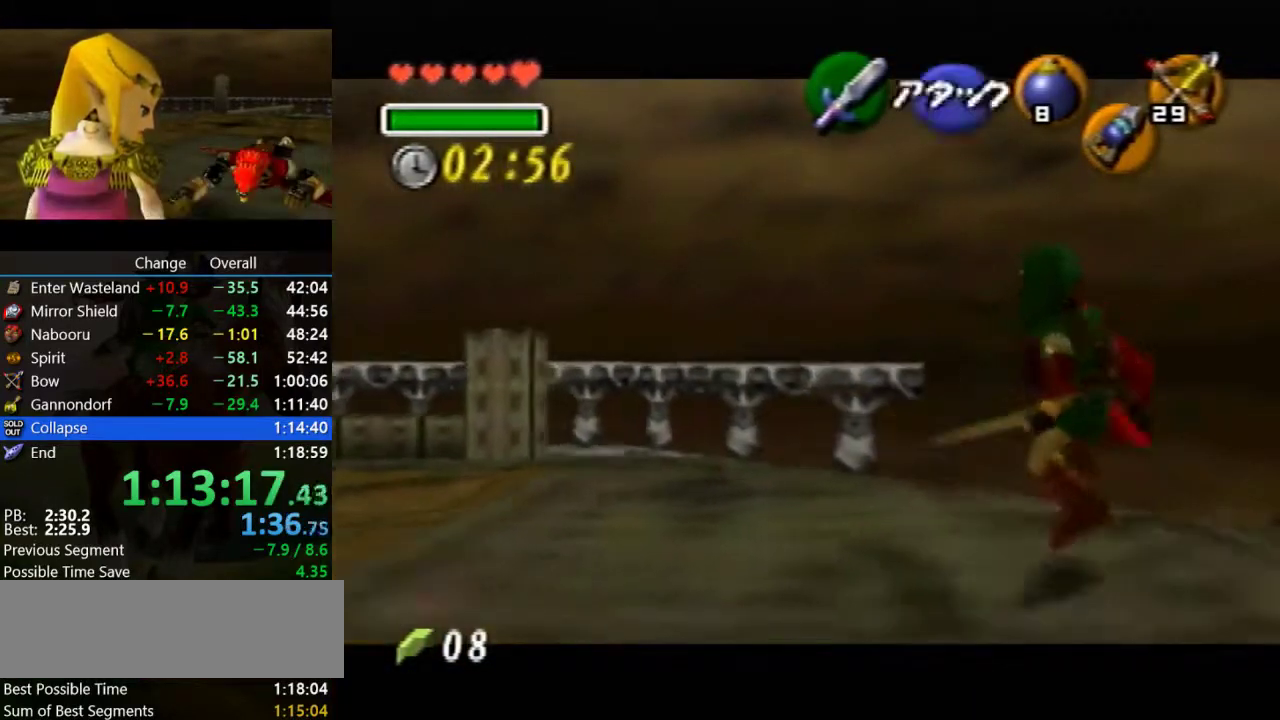
{"buttons": ["Z"], "left_stick": "center", "events": [[67, "A", "up"], [100, "left_stick", "center"], [167, "C_LEFT", "down"], [333, "C_LEFT", "up"]]}
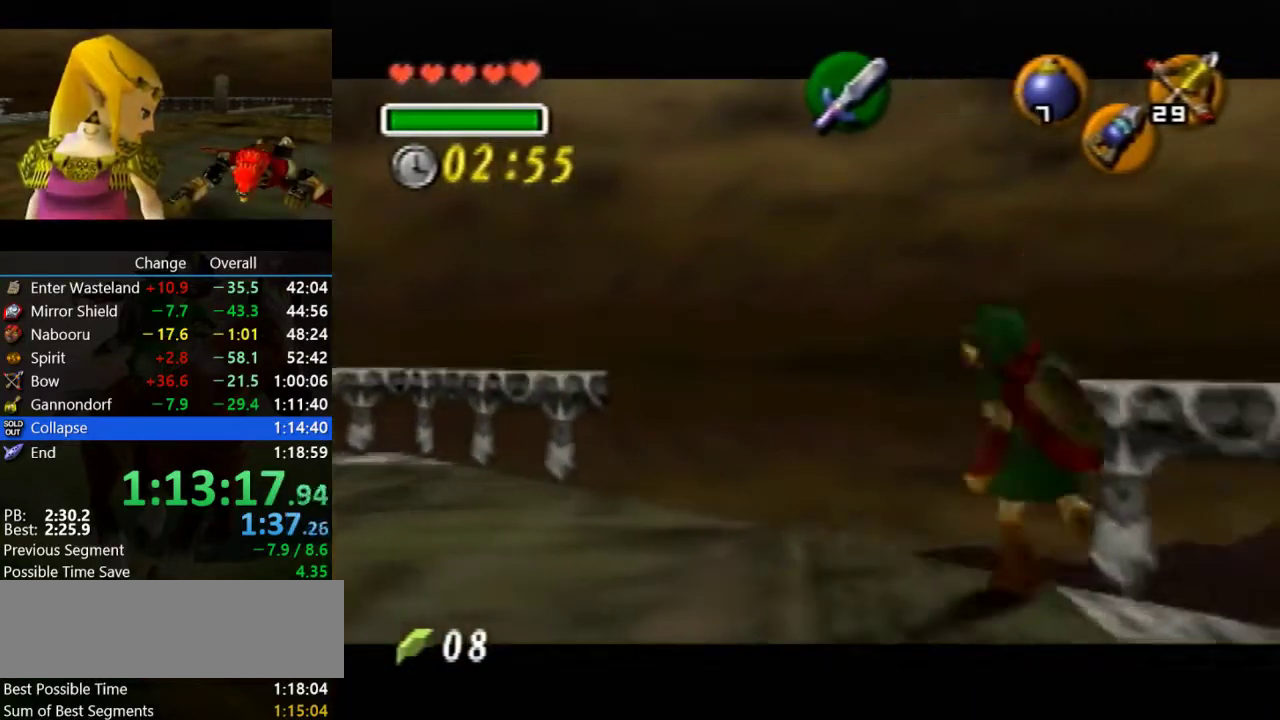
{"buttons": [], "left_stick": "center", "events": [[333, "Z", "up"]]}